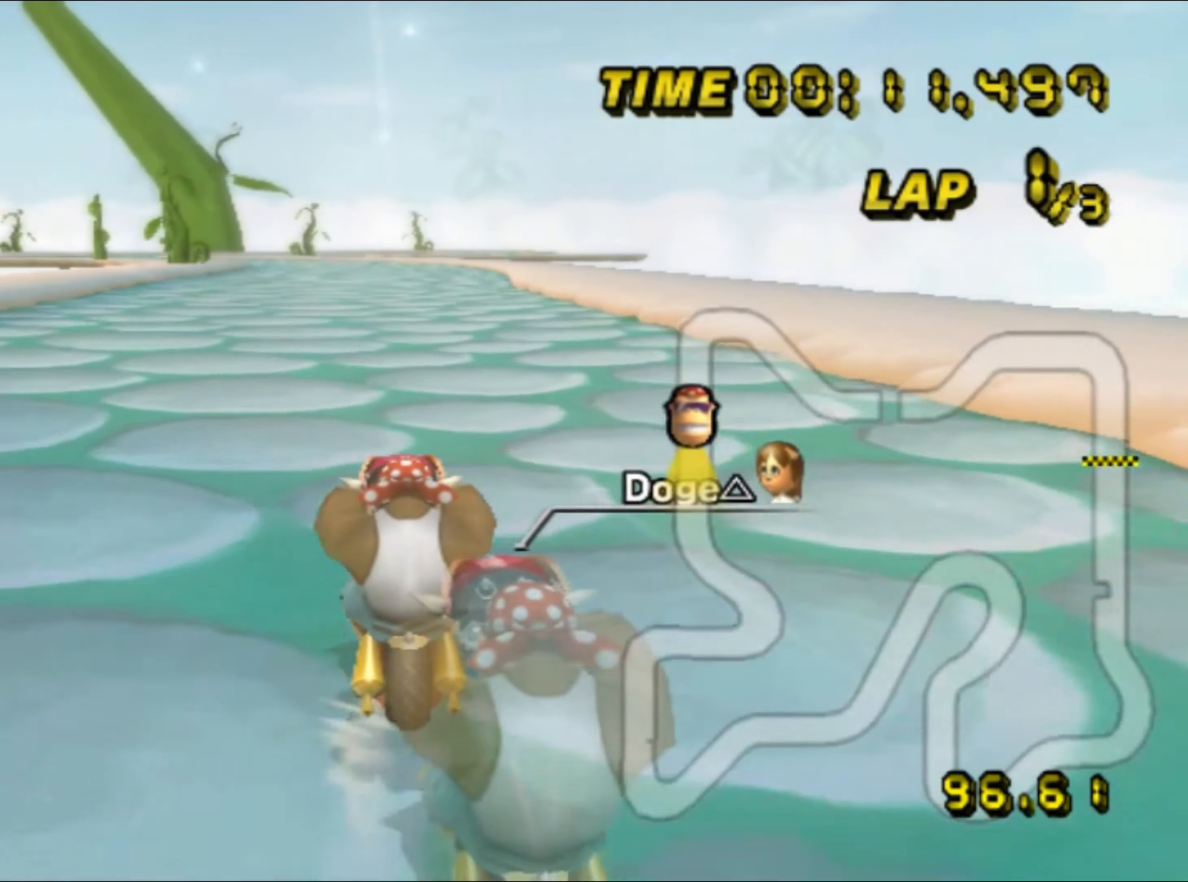
Gameplay with a controller (Nintendo layout); each line is a JSON object with the inputs held at the frame after it. "events" lists button and stick changes between this image and that frame as [ms after this image, input, new state], when the widget could be followed in between. Not read: B L3 R3 X Y Z.
{"buttons": ["A"], "left_stick": "center", "events": []}
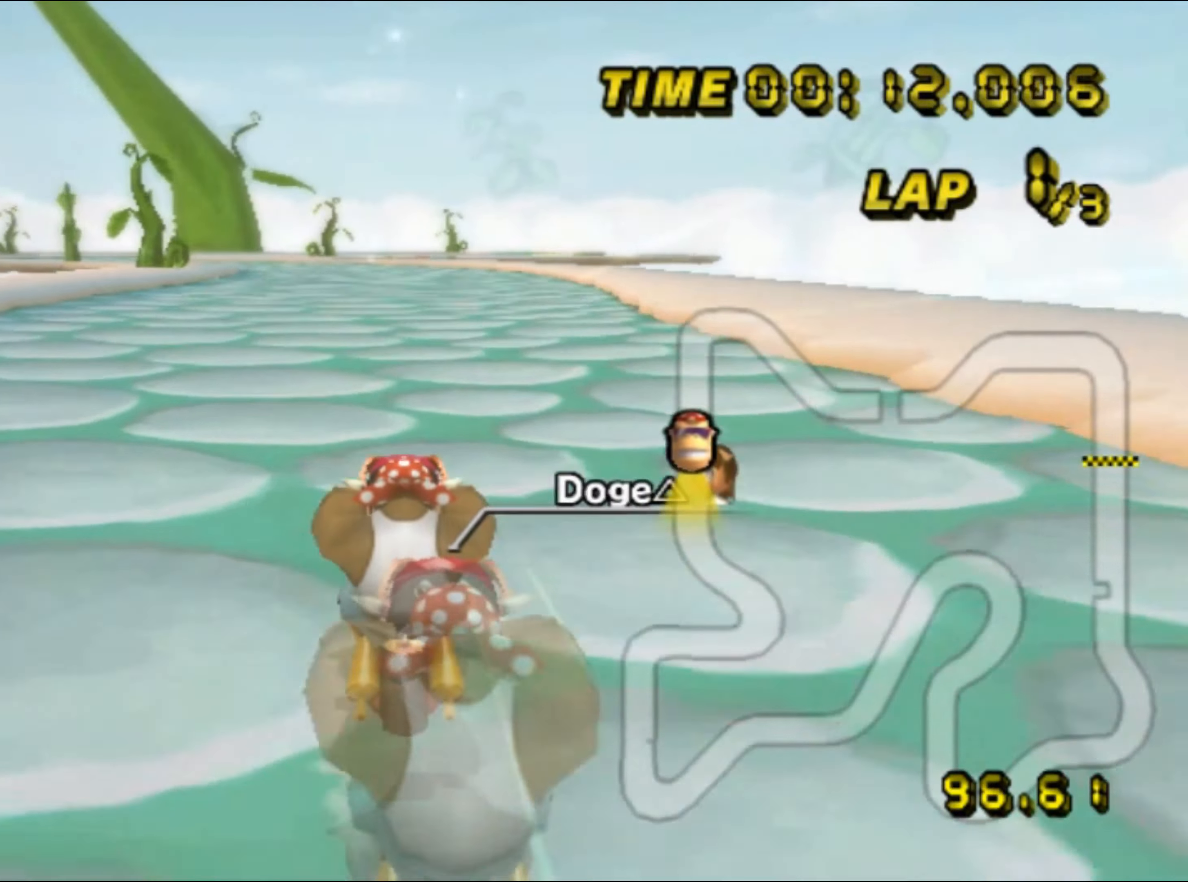
{"buttons": ["A"], "left_stick": "center", "events": []}
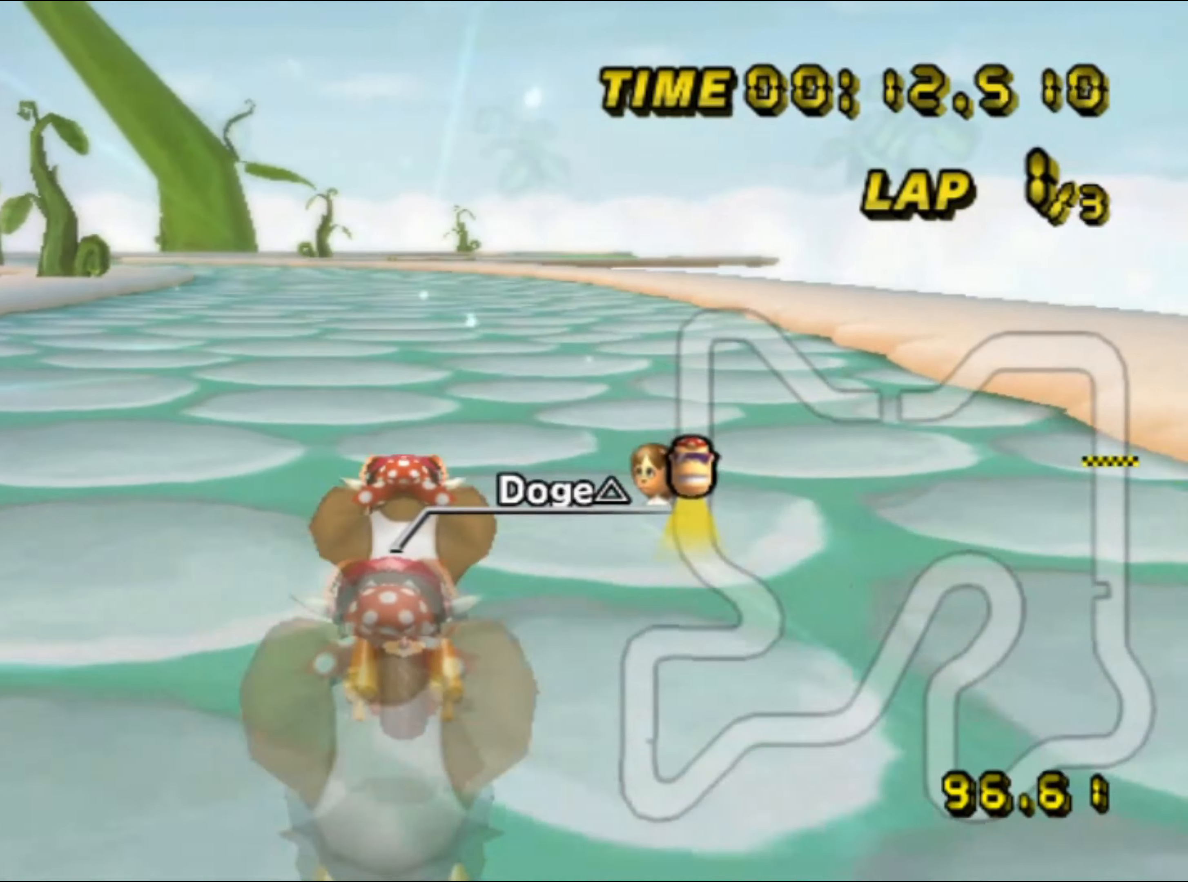
{"buttons": ["A"], "left_stick": "center", "events": [[50, "DPAD_UP", "down"], [66, "DPAD_UP", "up"], [283, "DPAD_UP", "down"], [300, "DPAD_UP", "up"], [466, "DPAD_UP", "down"], [483, "DPAD_UP", "up"]]}
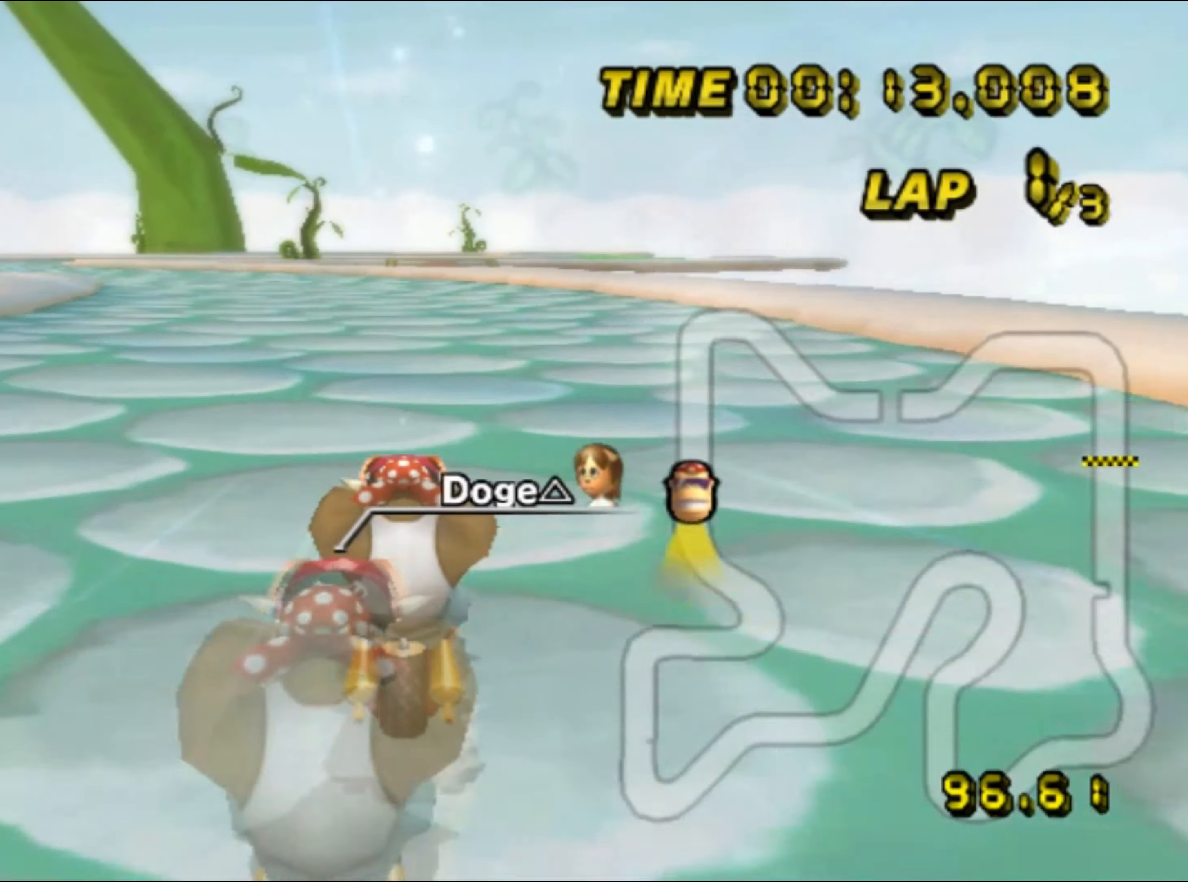
{"buttons": ["A"], "left_stick": "center", "events": [[150, "DPAD_UP", "down"], [166, "DPAD_UP", "up"], [250, "left_stick", "left"], [316, "DPAD_UP", "down"], [316, "left_stick", "center"], [333, "DPAD_UP", "up"], [483, "DPAD_UP", "down"], [500, "DPAD_UP", "up"]]}
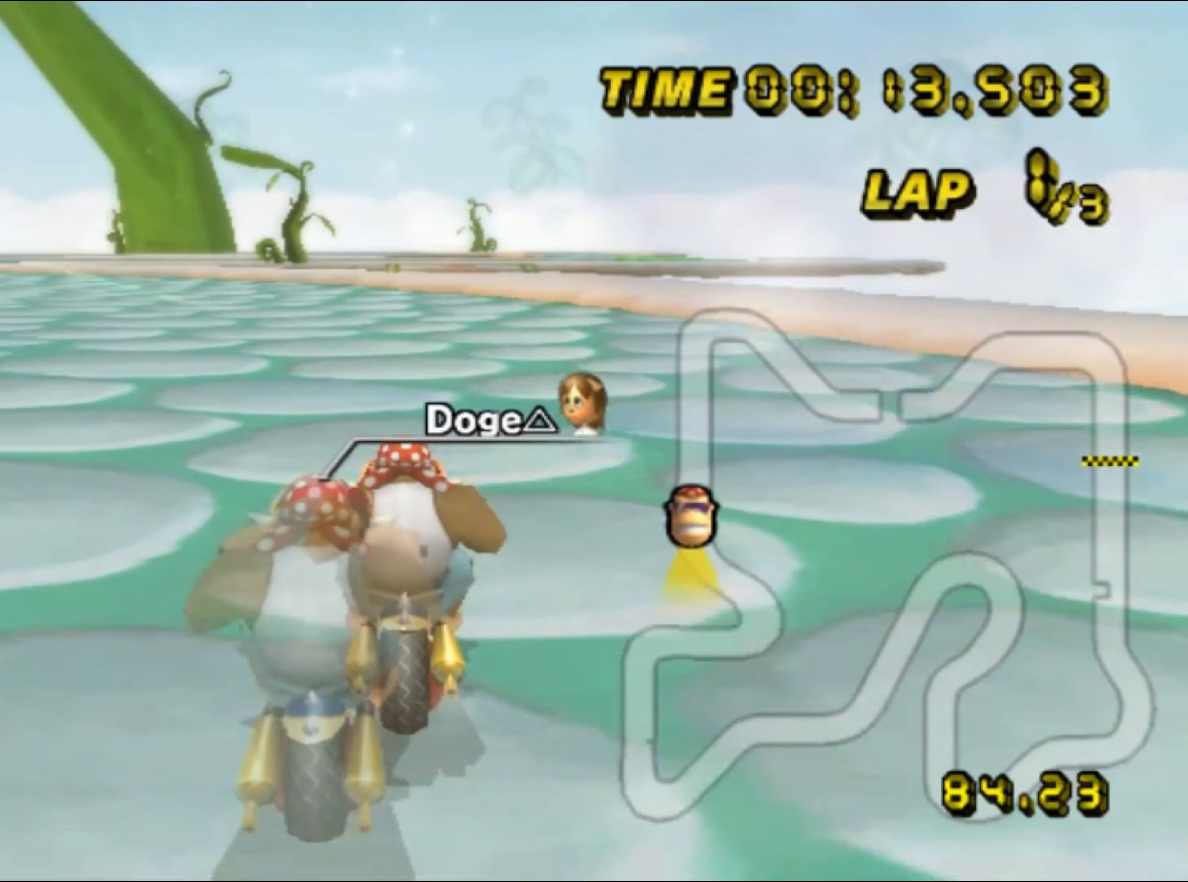
{"buttons": ["A"], "left_stick": "center", "events": [[116, "DPAD_UP", "down"], [133, "DPAD_UP", "up"]]}
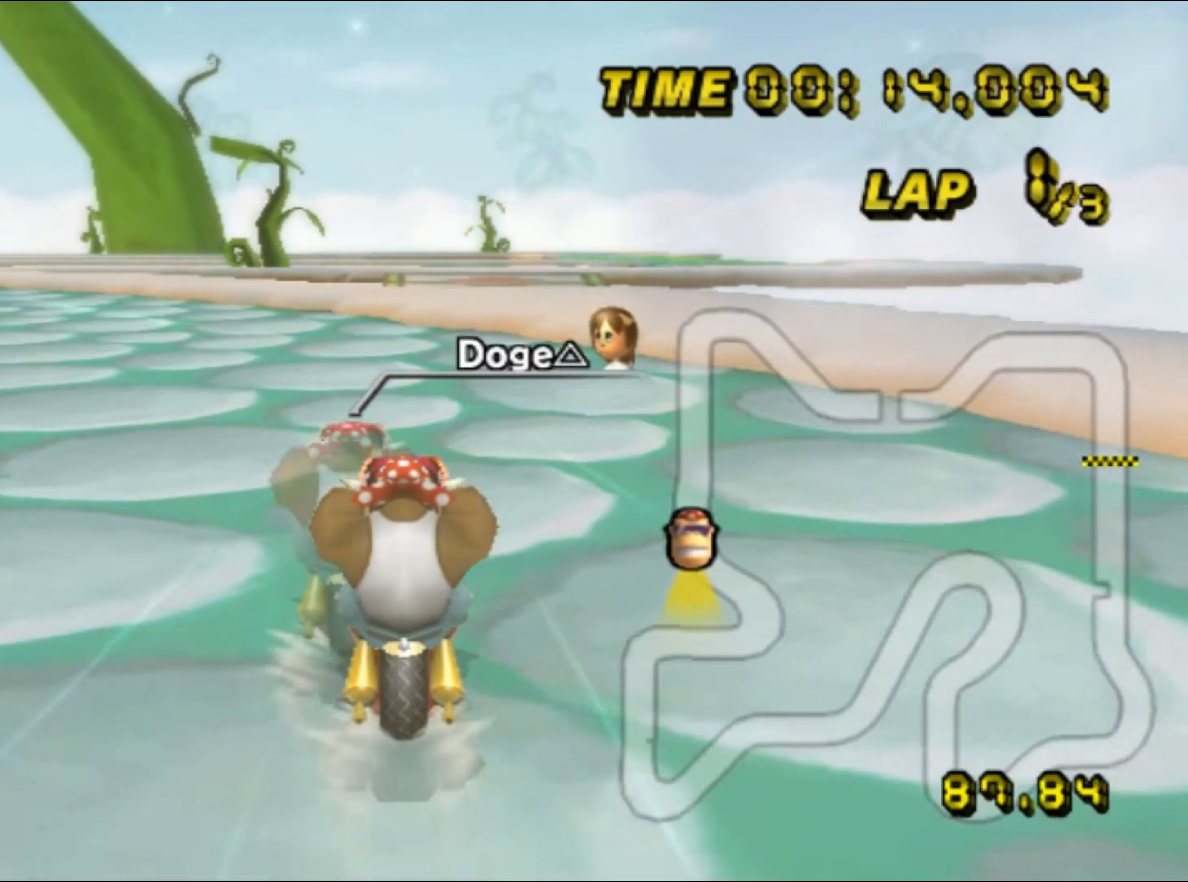
{"buttons": ["A"], "left_stick": "center", "events": []}
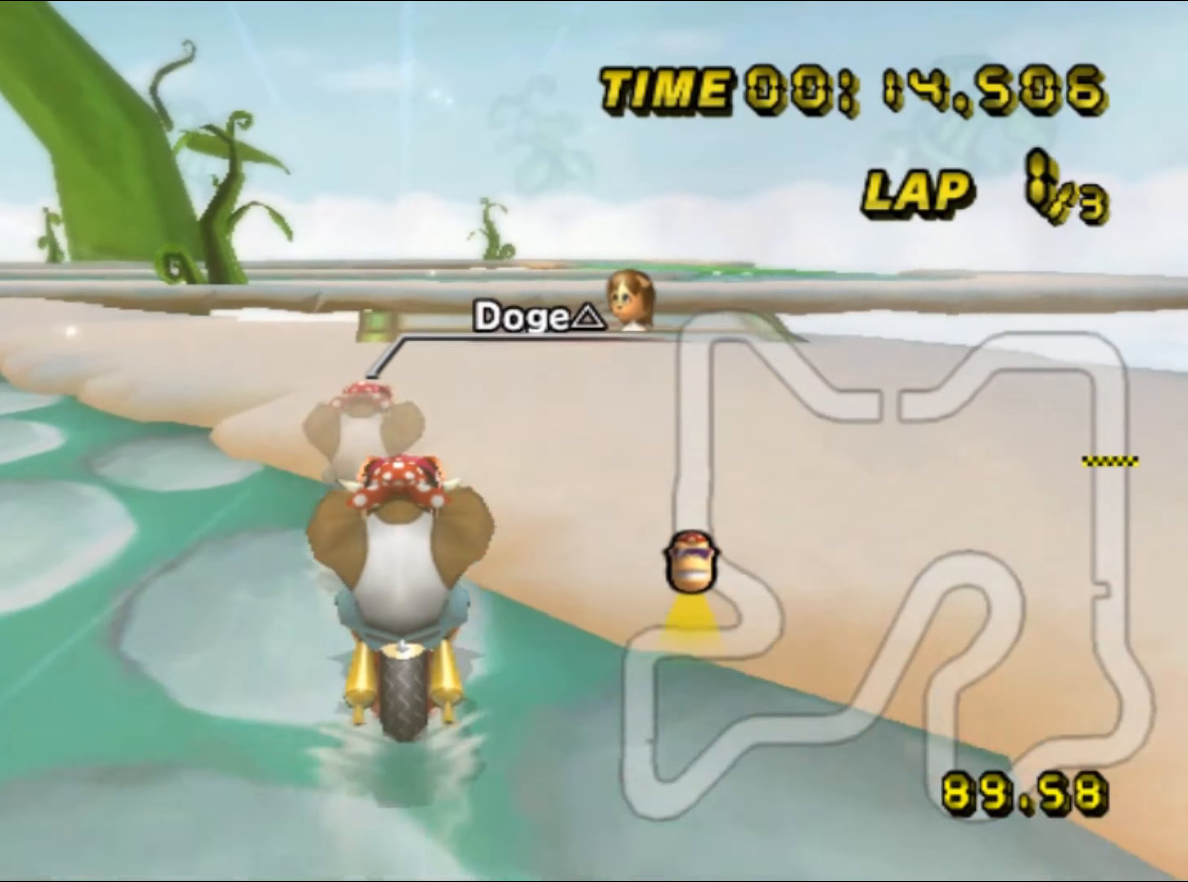
{"buttons": ["A", "R1"], "left_stick": "left", "events": [[100, "R1", "down"], [100, "left_stick", "right"], [500, "left_stick", "left"]]}
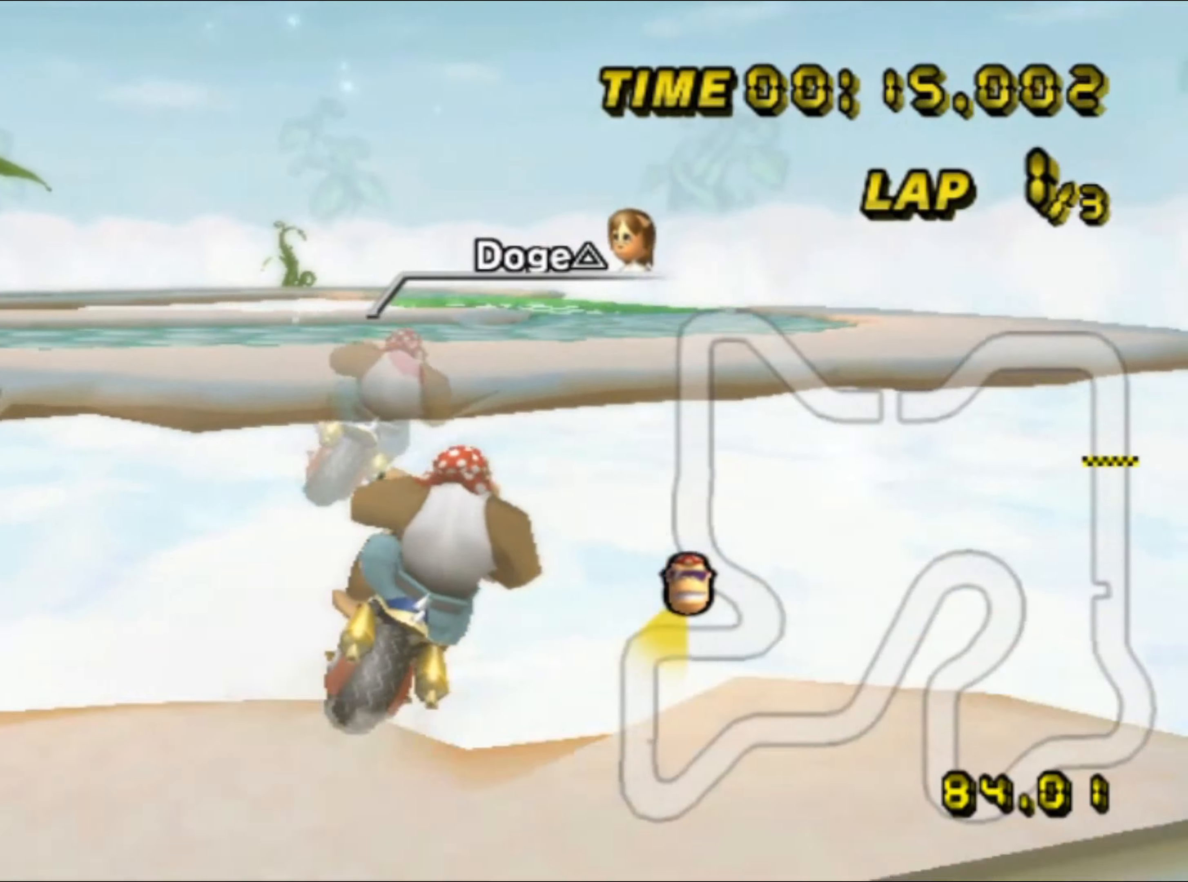
{"buttons": ["A"], "left_stick": "center", "events": [[267, "R1", "up"], [400, "left_stick", "center"]]}
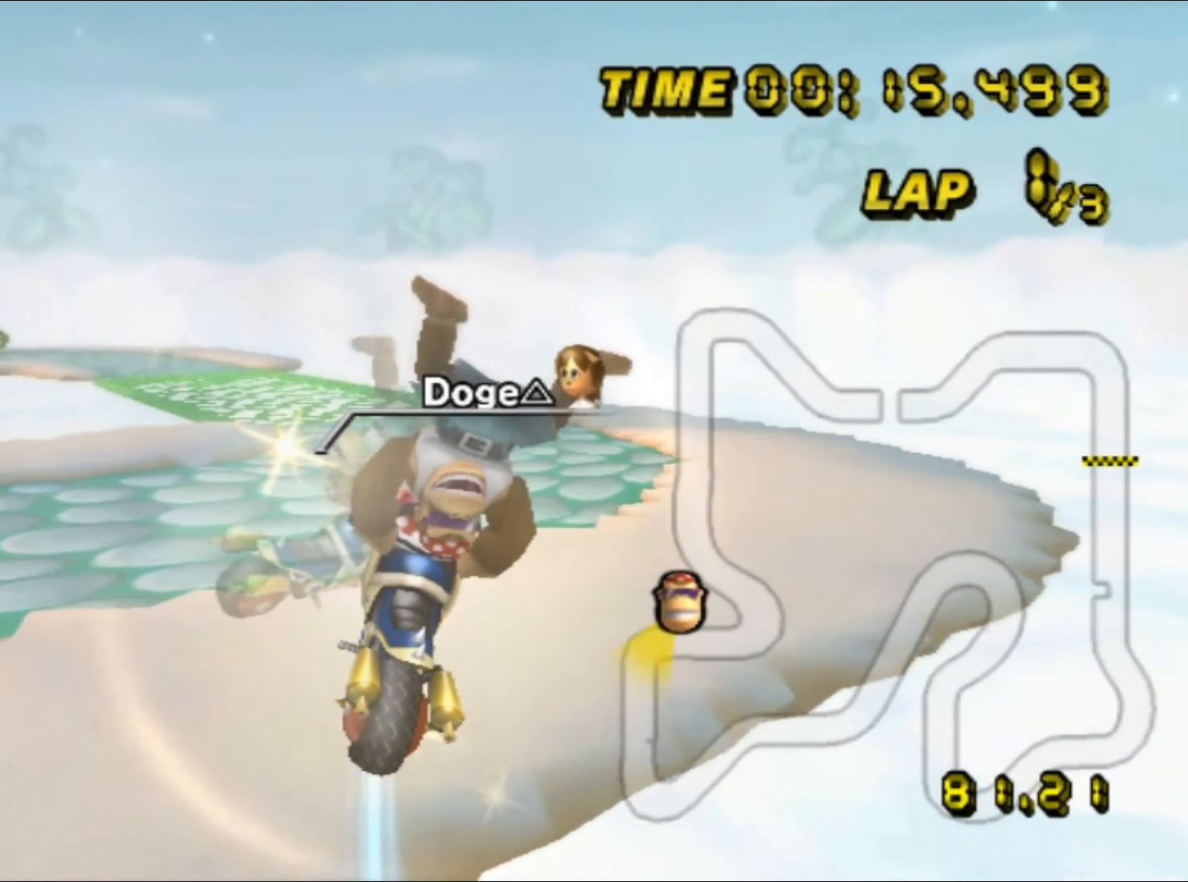
{"buttons": ["A"], "left_stick": "down", "events": [[333, "left_stick", "down"]]}
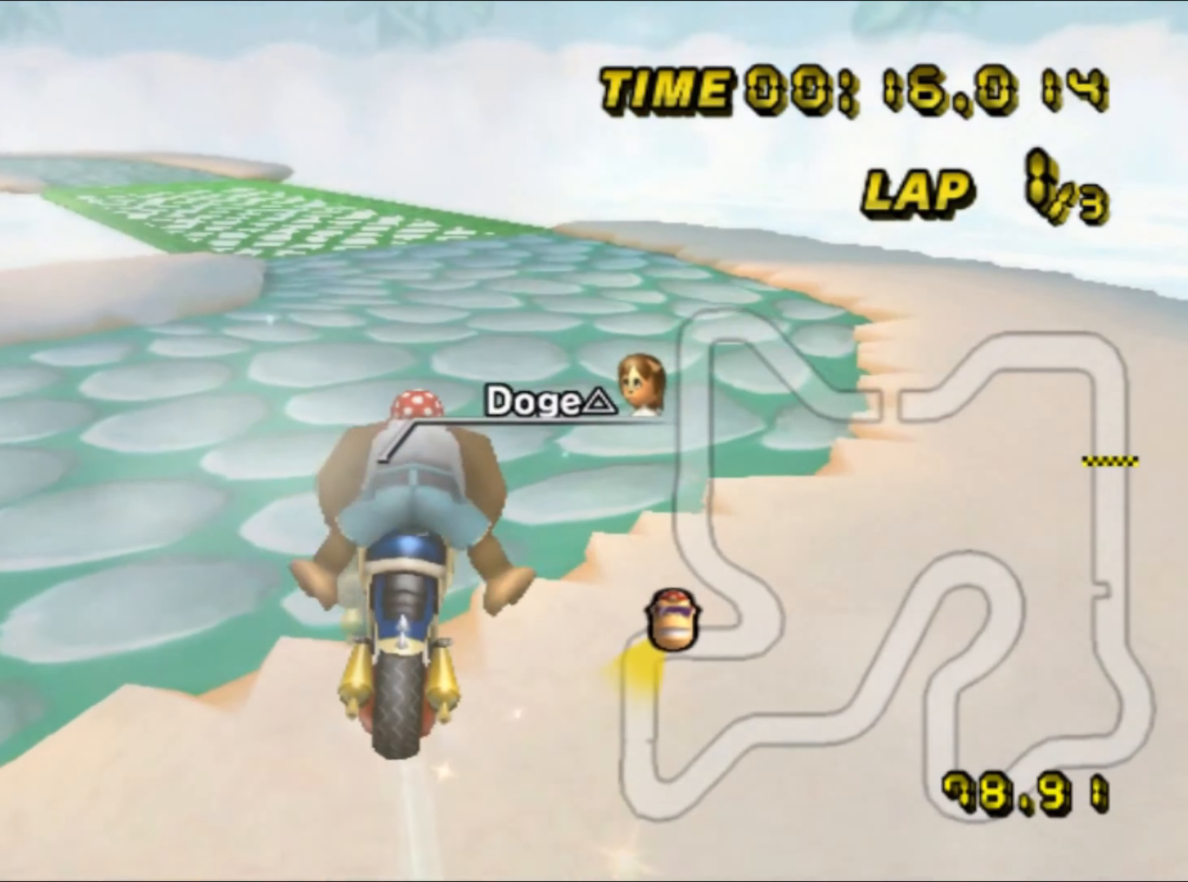
{"buttons": ["A", "R1"], "left_stick": "left", "events": [[100, "left_stick", "left"], [183, "R1", "down"]]}
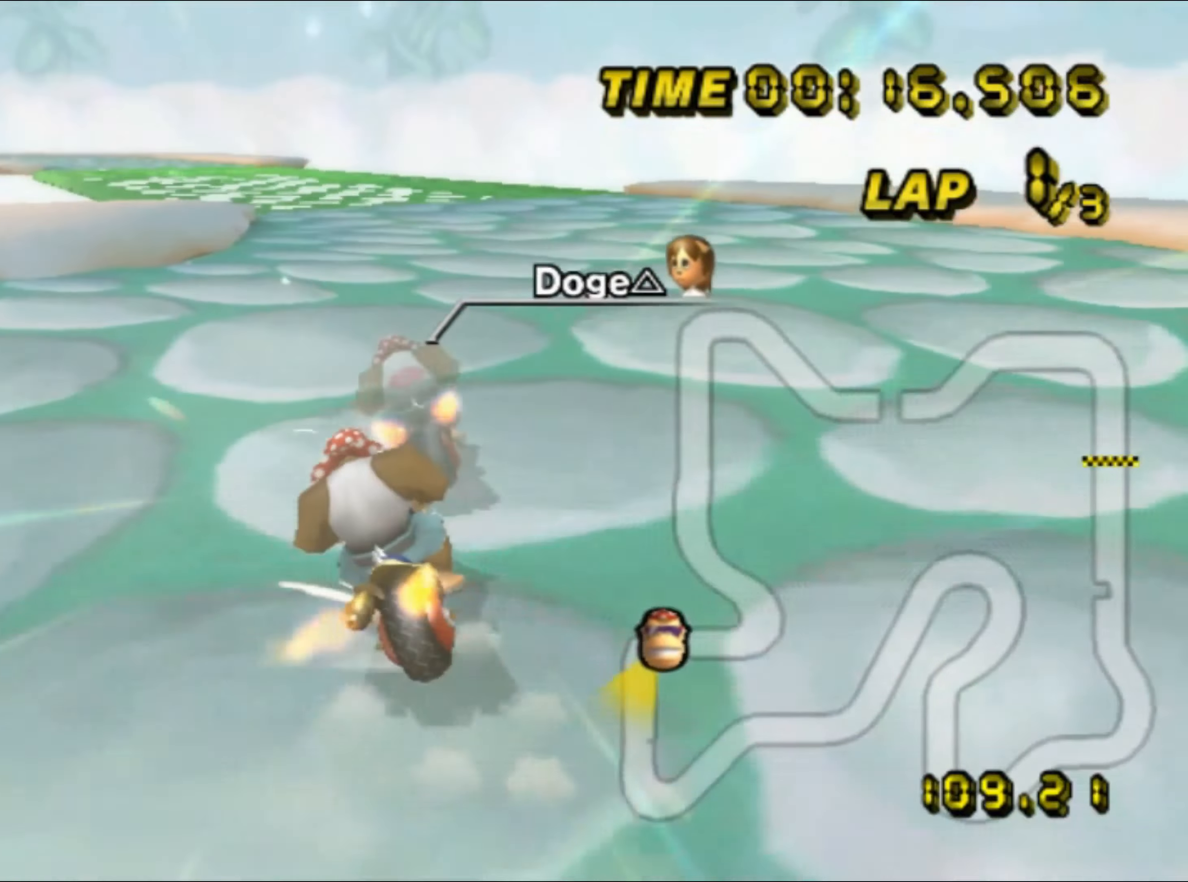
{"buttons": ["A"], "left_stick": "center", "events": [[100, "R1", "up"], [117, "DPAD_UP", "down"], [133, "DPAD_UP", "up"], [400, "left_stick", "down-right"], [483, "left_stick", "center"]]}
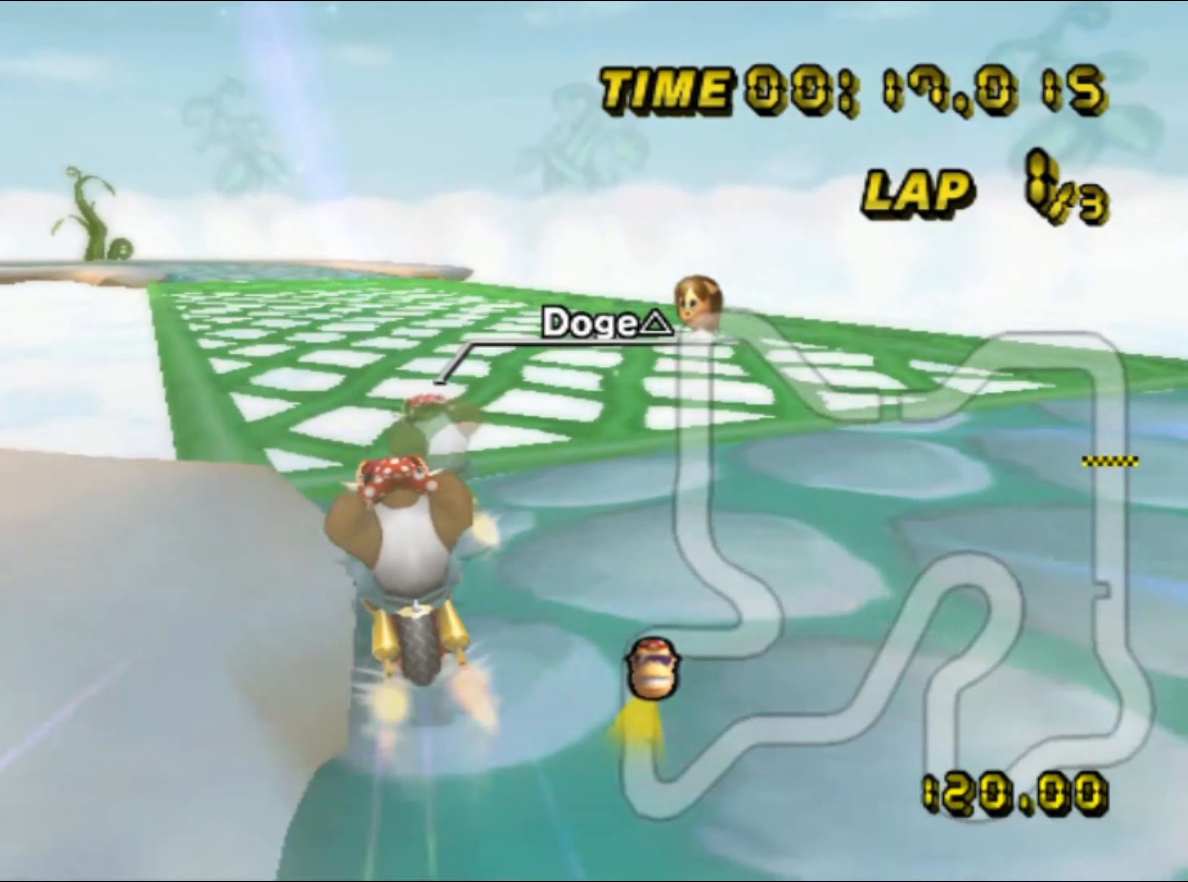
{"buttons": ["A"], "left_stick": "center", "events": []}
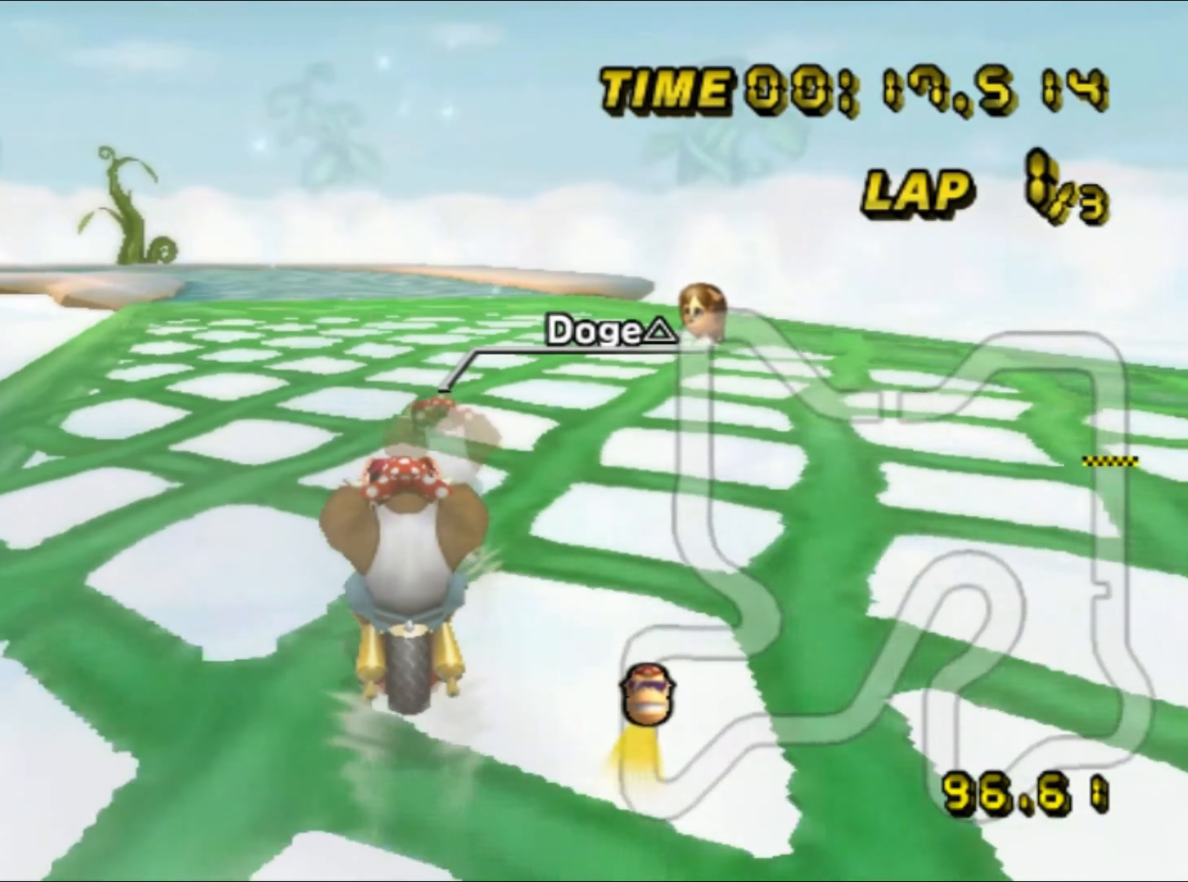
{"buttons": ["A"], "left_stick": "center", "events": []}
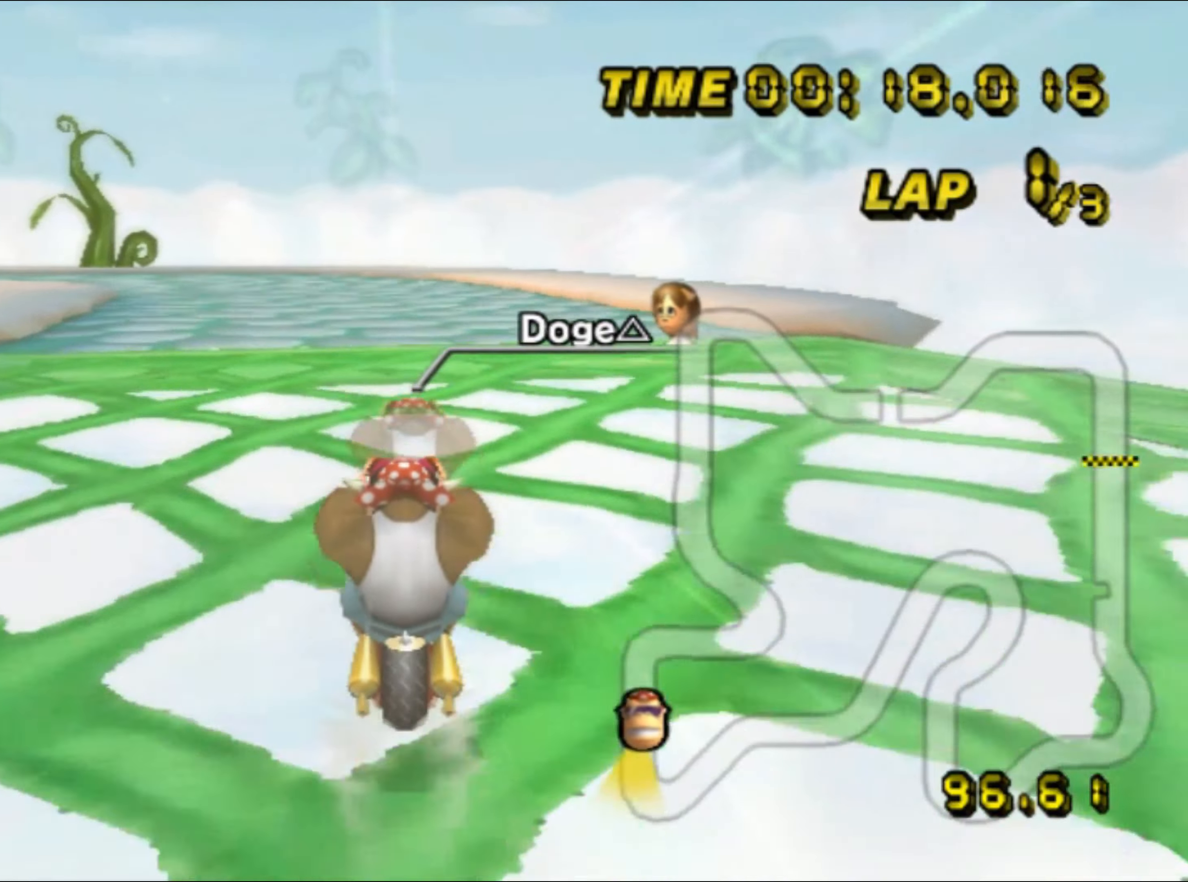
{"buttons": ["A", "R1"], "left_stick": "left", "events": [[350, "R1", "down"], [350, "left_stick", "left"]]}
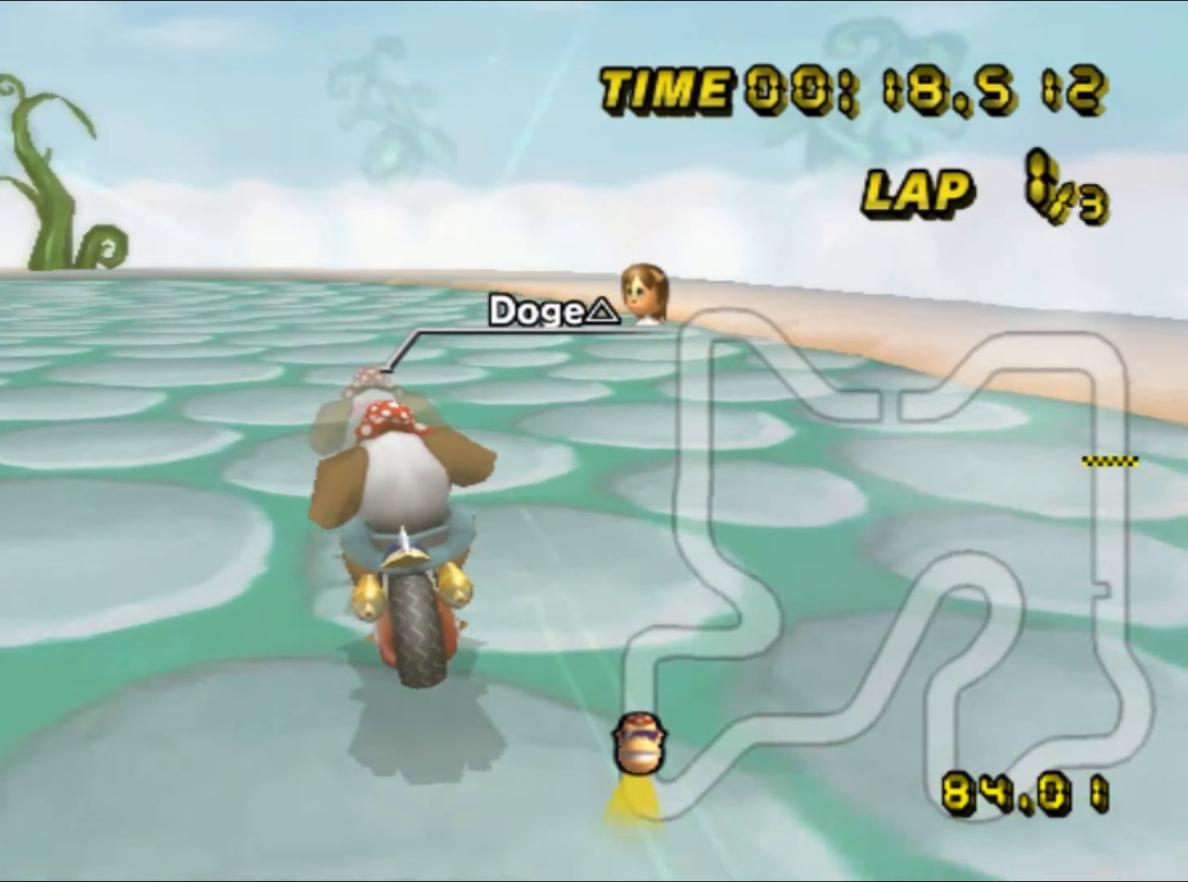
{"buttons": ["A", "R1"], "left_stick": "up-left", "events": [[367, "left_stick", "up-left"]]}
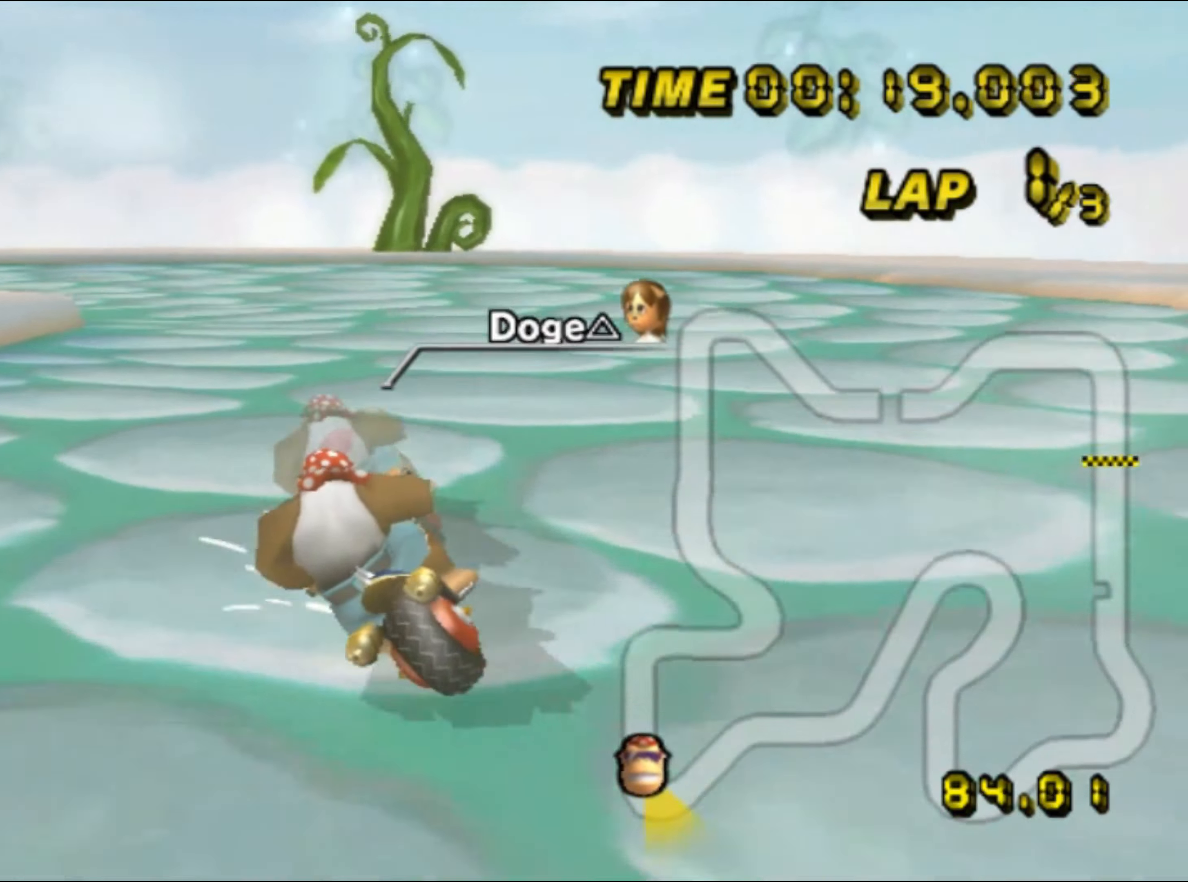
{"buttons": ["A", "R1"], "left_stick": "left", "events": [[334, "left_stick", "left"]]}
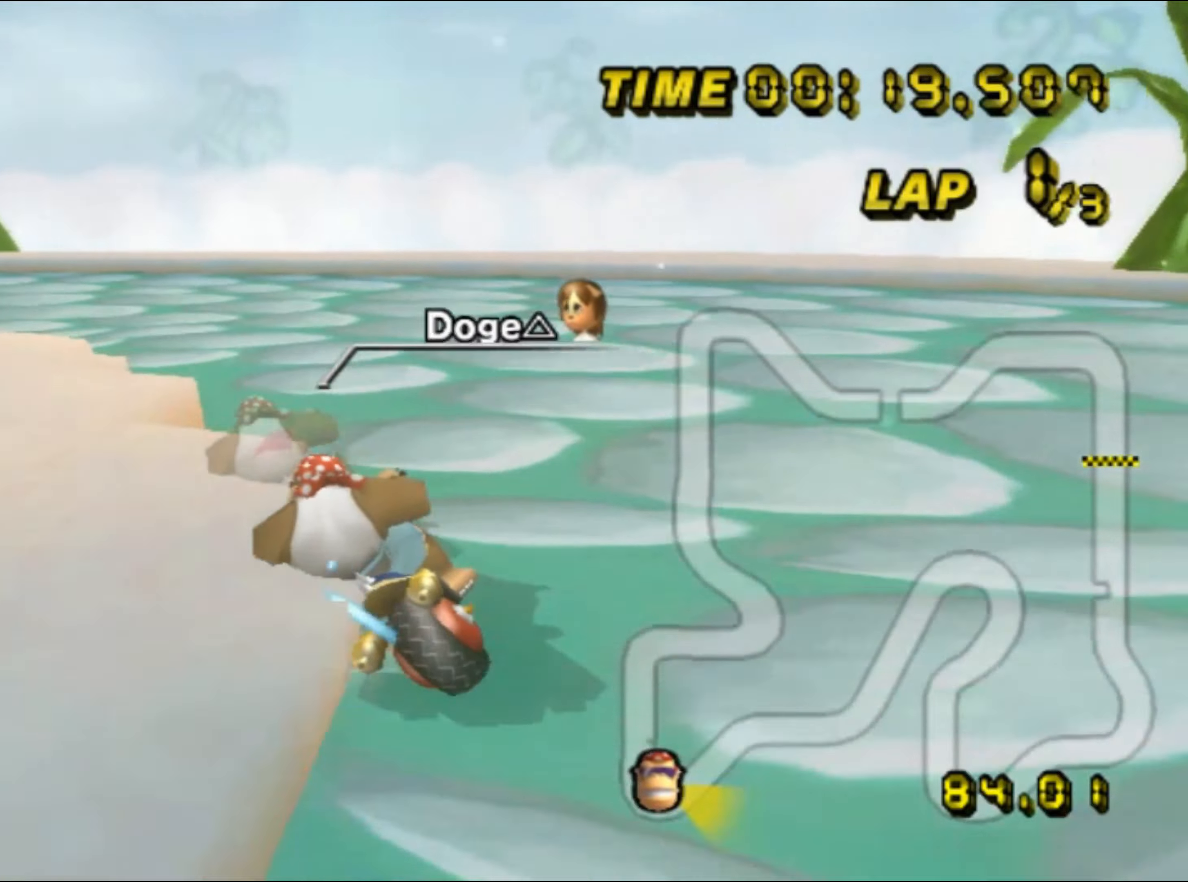
{"buttons": ["A"], "left_stick": "left", "events": [[434, "R1", "up"], [450, "DPAD_UP", "down"], [467, "DPAD_UP", "up"]]}
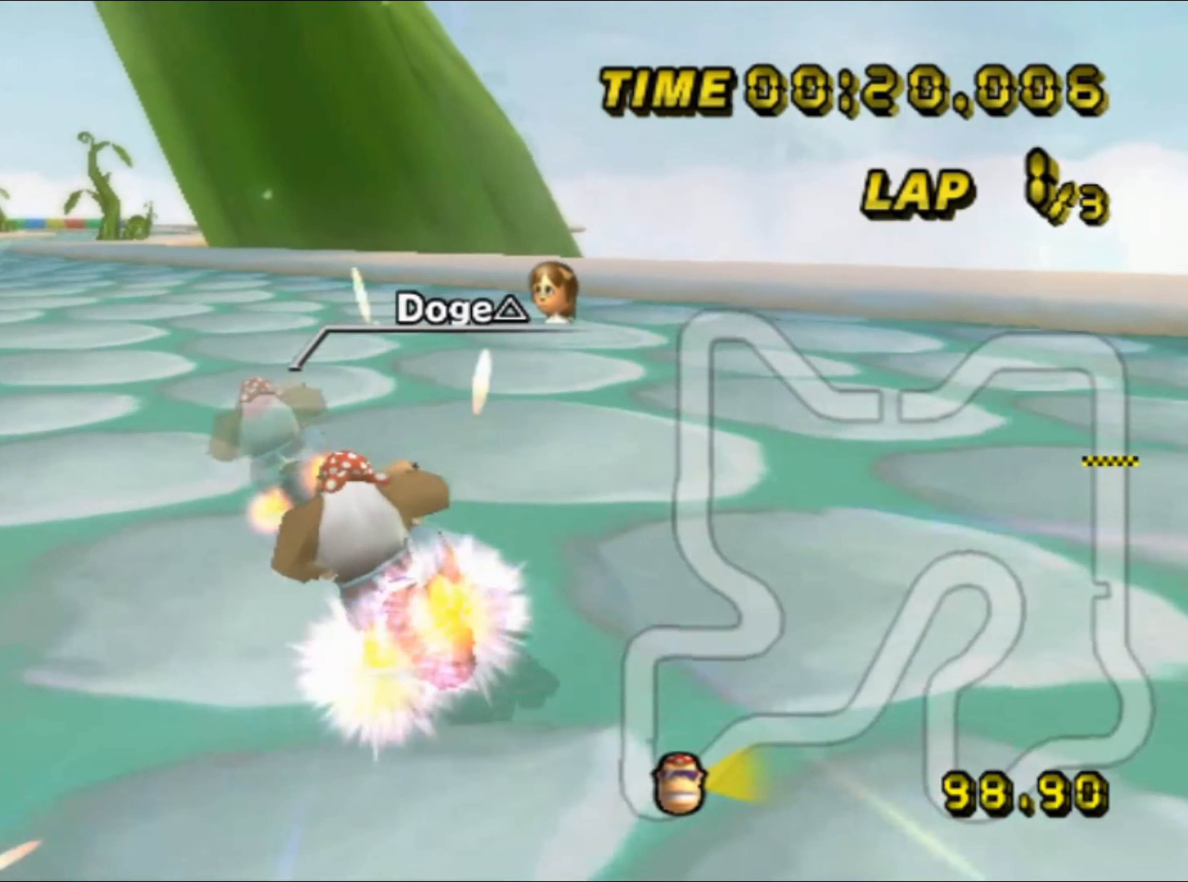
{"buttons": ["A"], "left_stick": "right", "events": [[367, "left_stick", "right"]]}
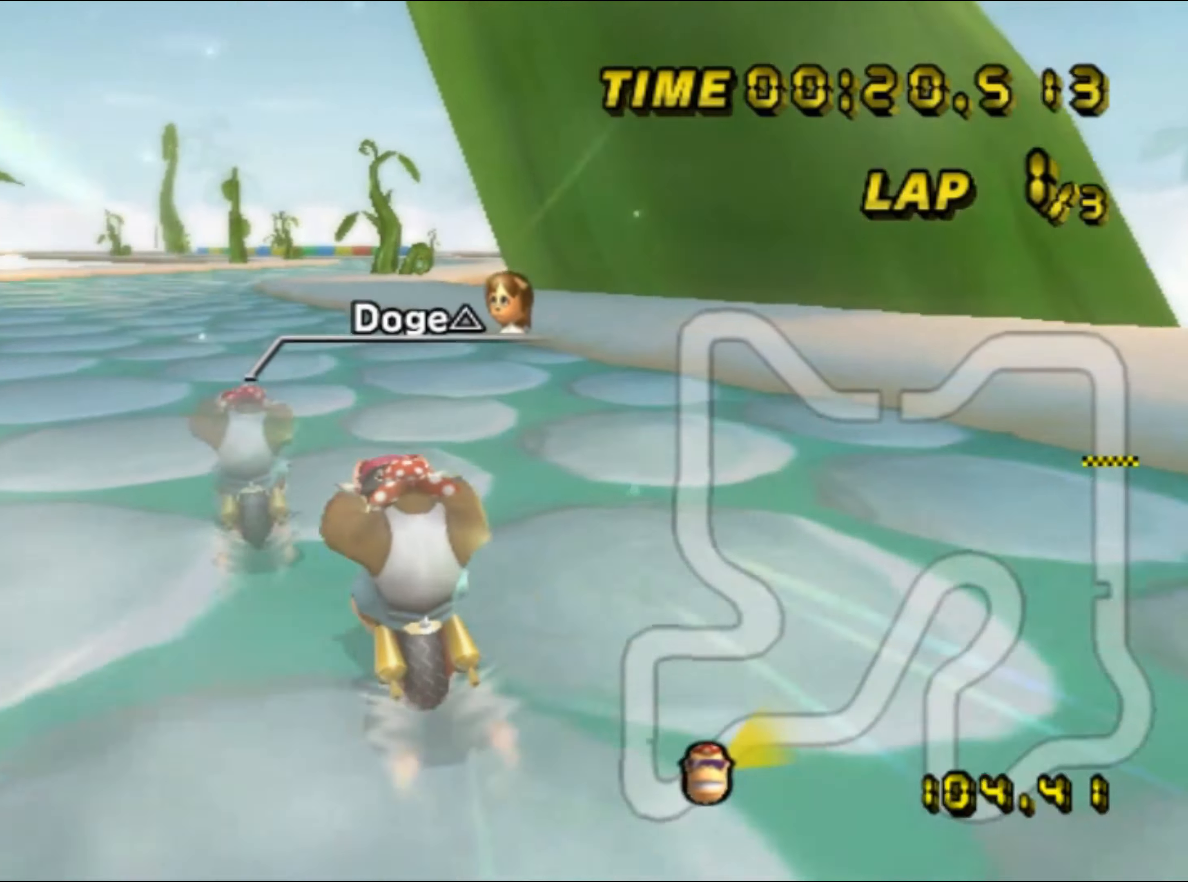
{"buttons": ["A"], "left_stick": "center", "events": [[17, "left_stick", "center"]]}
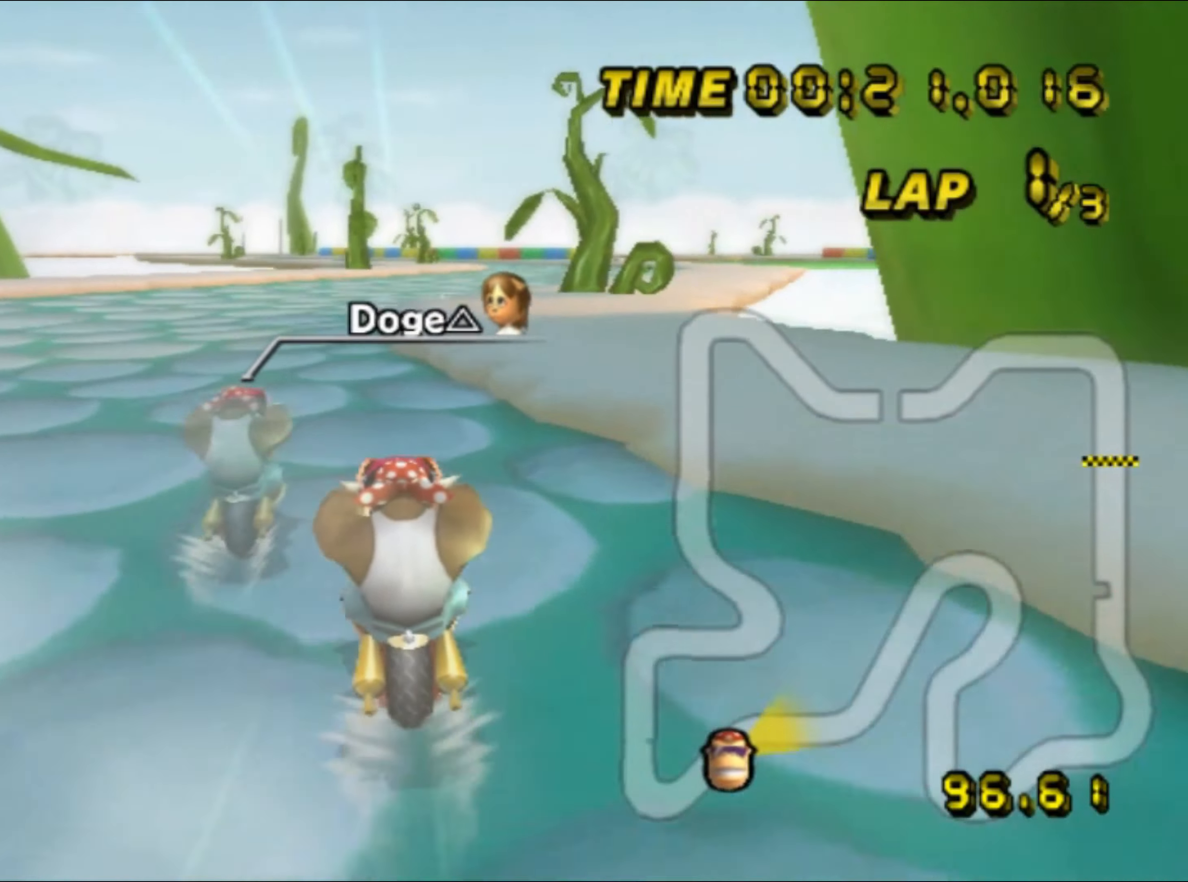
{"buttons": ["A"], "left_stick": "center", "events": []}
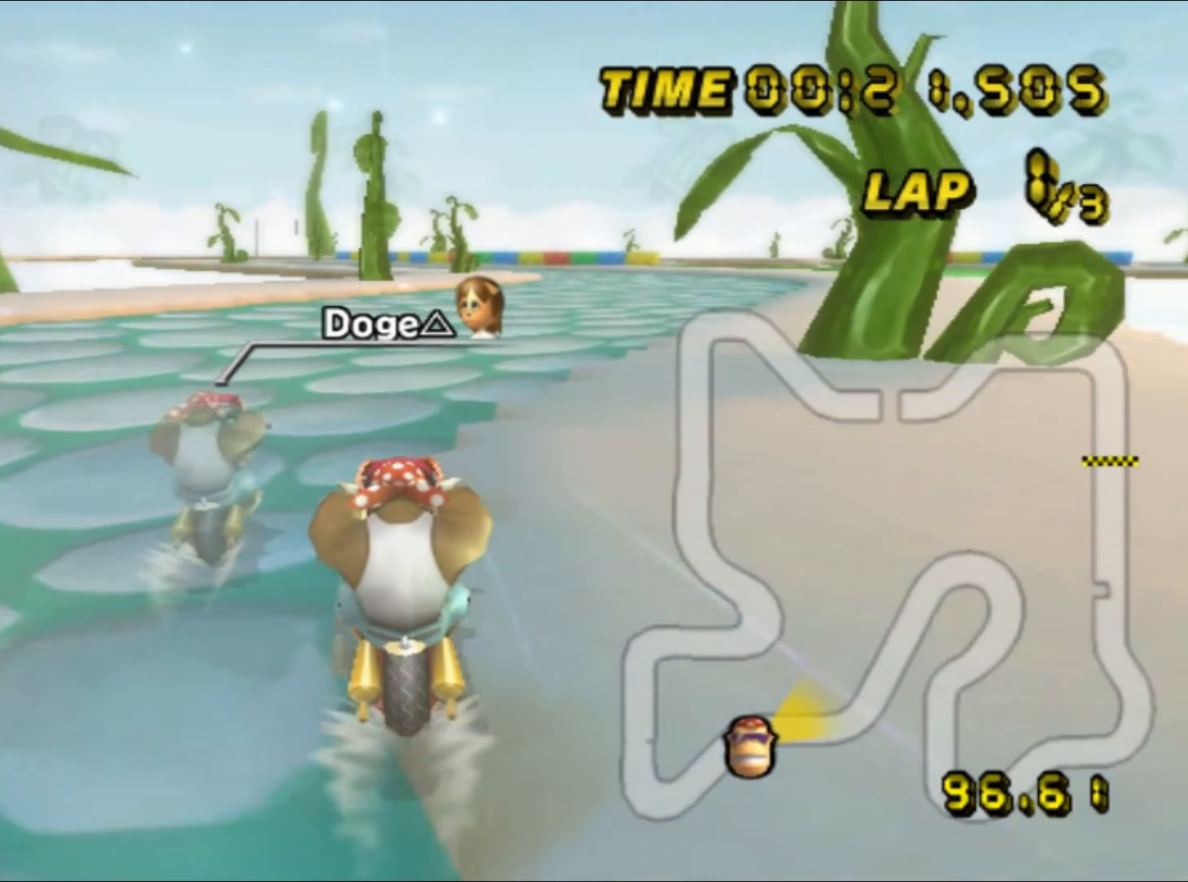
{"buttons": ["A"], "left_stick": "center", "events": []}
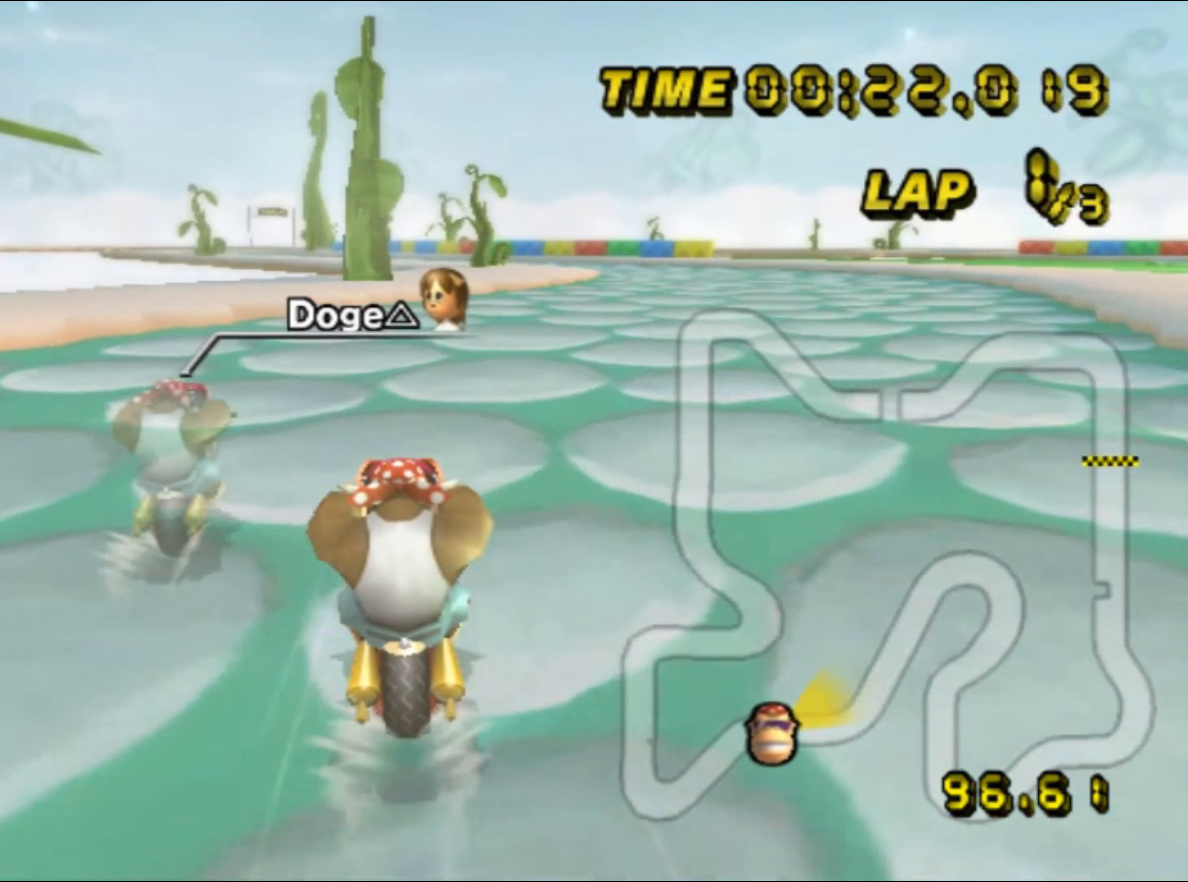
{"buttons": ["A", "R1"], "left_stick": "right", "events": [[317, "R1", "down"], [317, "left_stick", "right"]]}
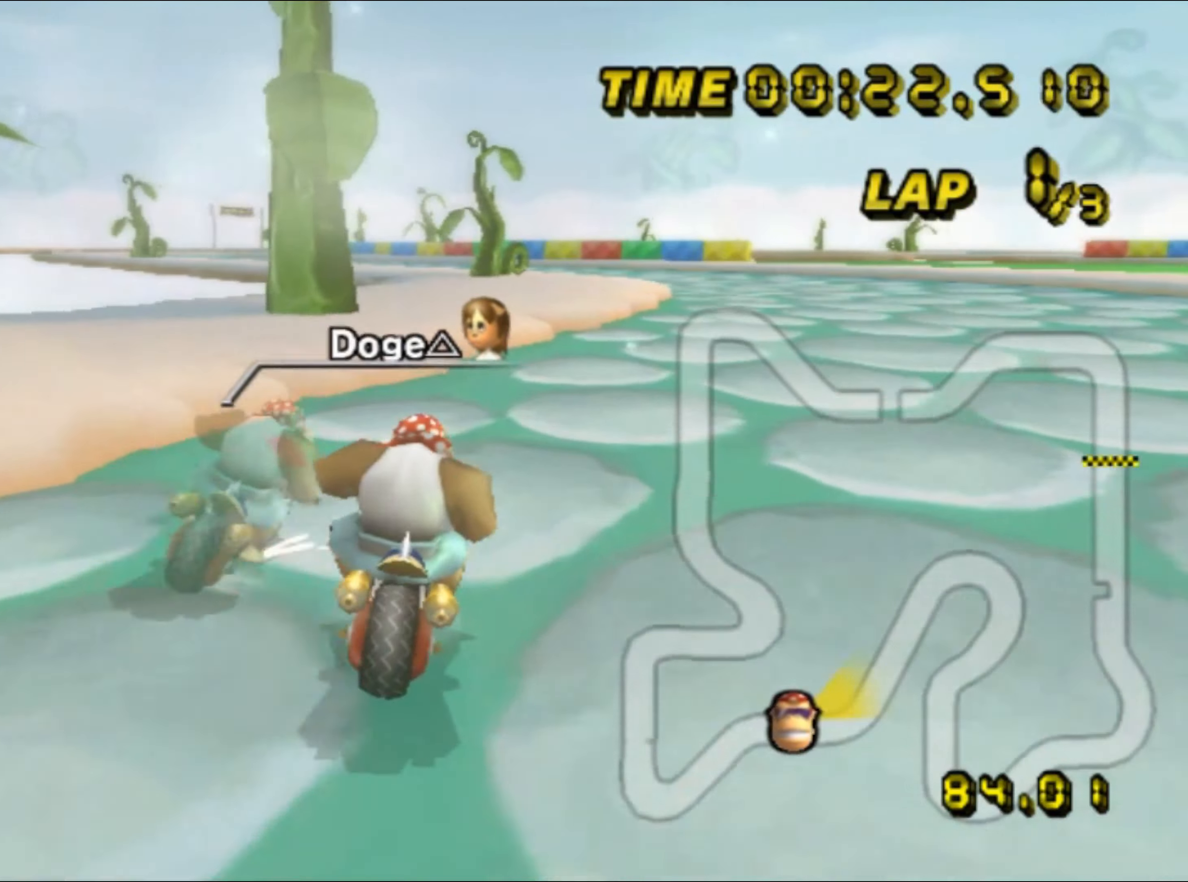
{"buttons": ["A", "R1"], "left_stick": "left", "events": [[450, "DPAD_UP", "down"], [450, "R1", "up"], [450, "left_stick", "center"], [467, "DPAD_UP", "up"], [484, "R1", "down"], [500, "left_stick", "left"]]}
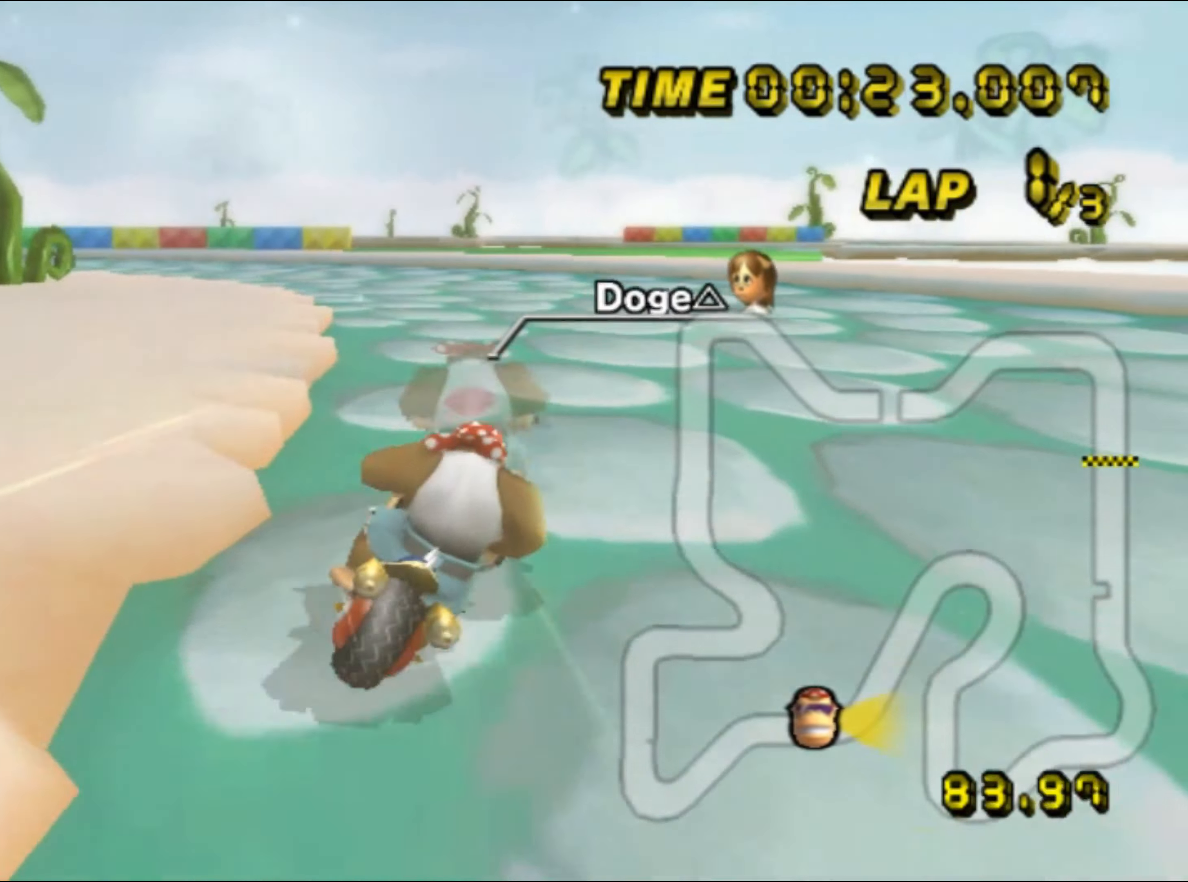
{"buttons": ["A", "R1"], "left_stick": "up-left", "events": [[34, "left_stick", "up-left"], [50, "DPAD_DOWN", "down"], [67, "DPAD_DOWN", "up"]]}
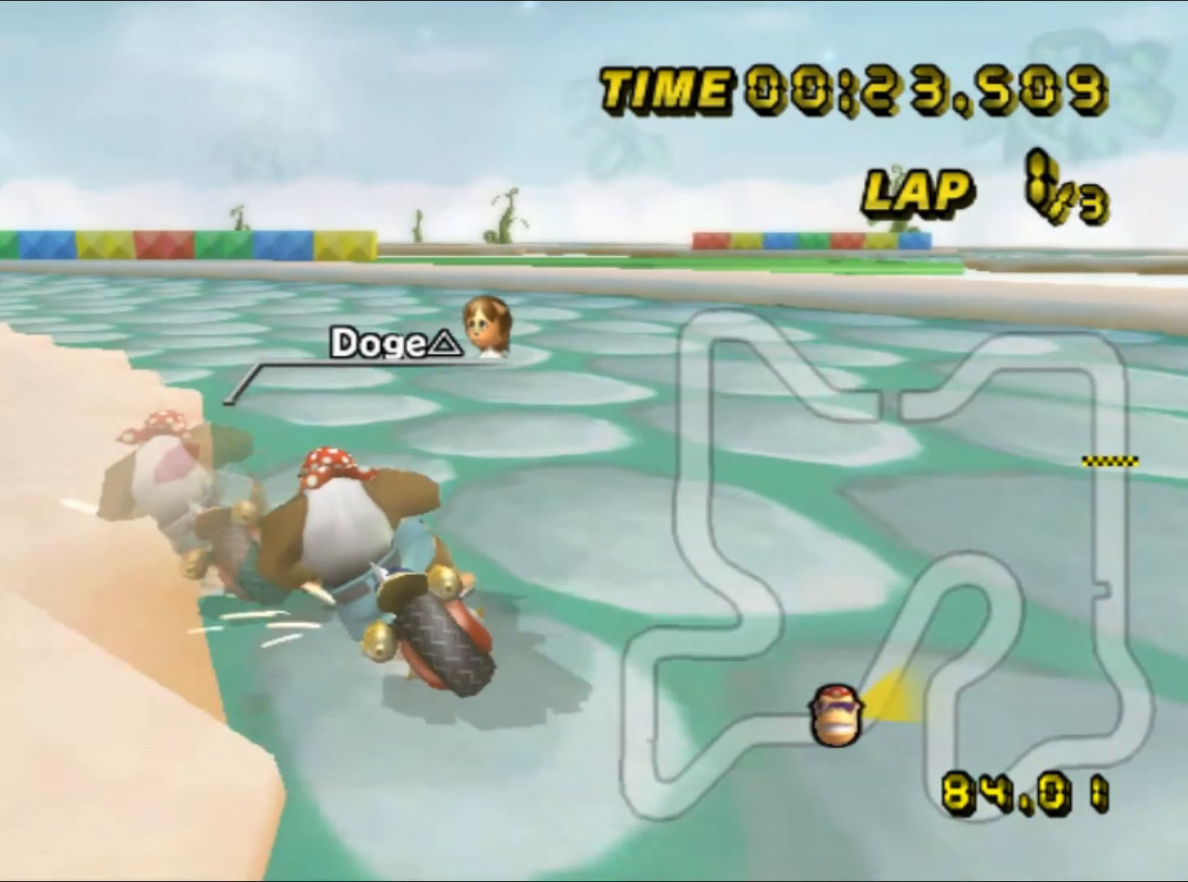
{"buttons": ["A", "R1"], "left_stick": "up-left", "events": []}
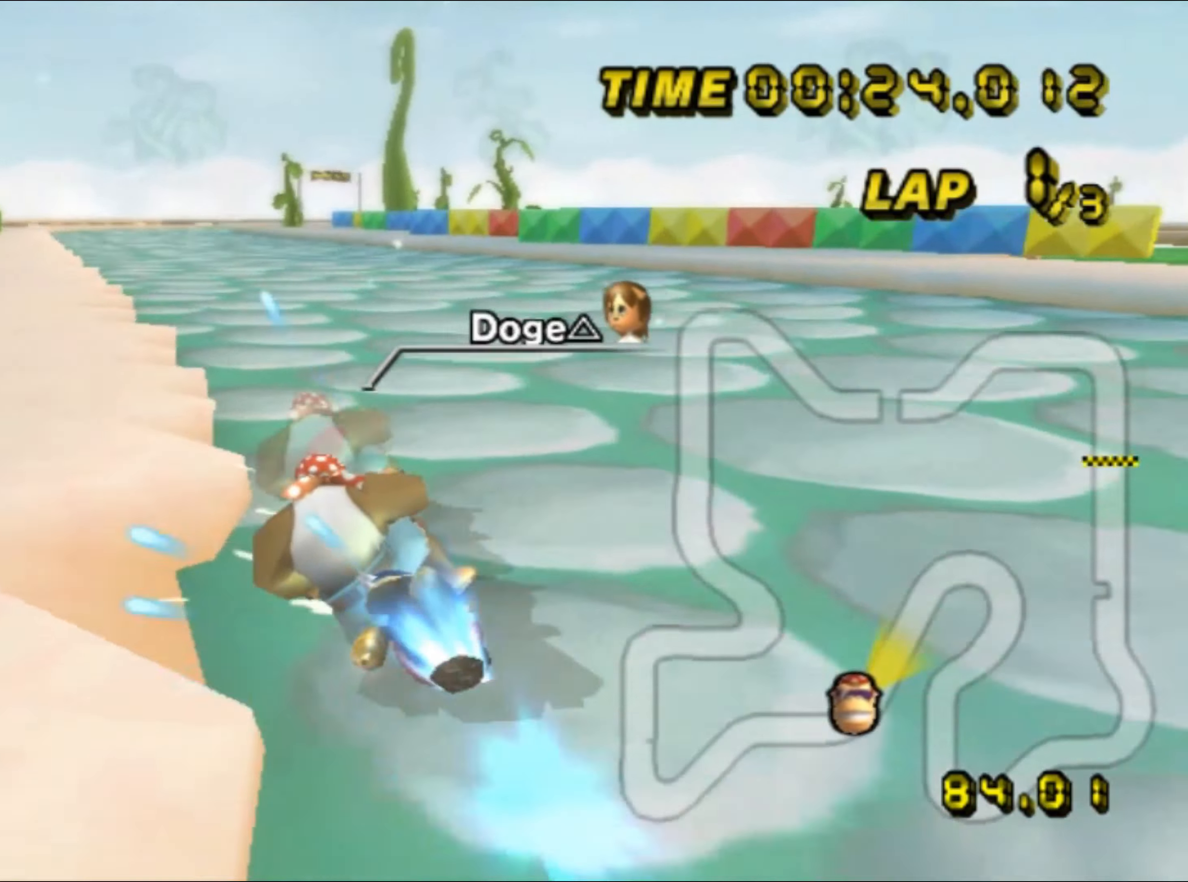
{"buttons": ["A"], "left_stick": "right", "events": [[34, "R1", "up"], [34, "left_stick", "up-right"], [84, "left_stick", "right"], [184, "DPAD_UP", "down"], [250, "DPAD_LEFT", "down"], [250, "DPAD_UP", "up"], [333, "DPAD_LEFT", "up"]]}
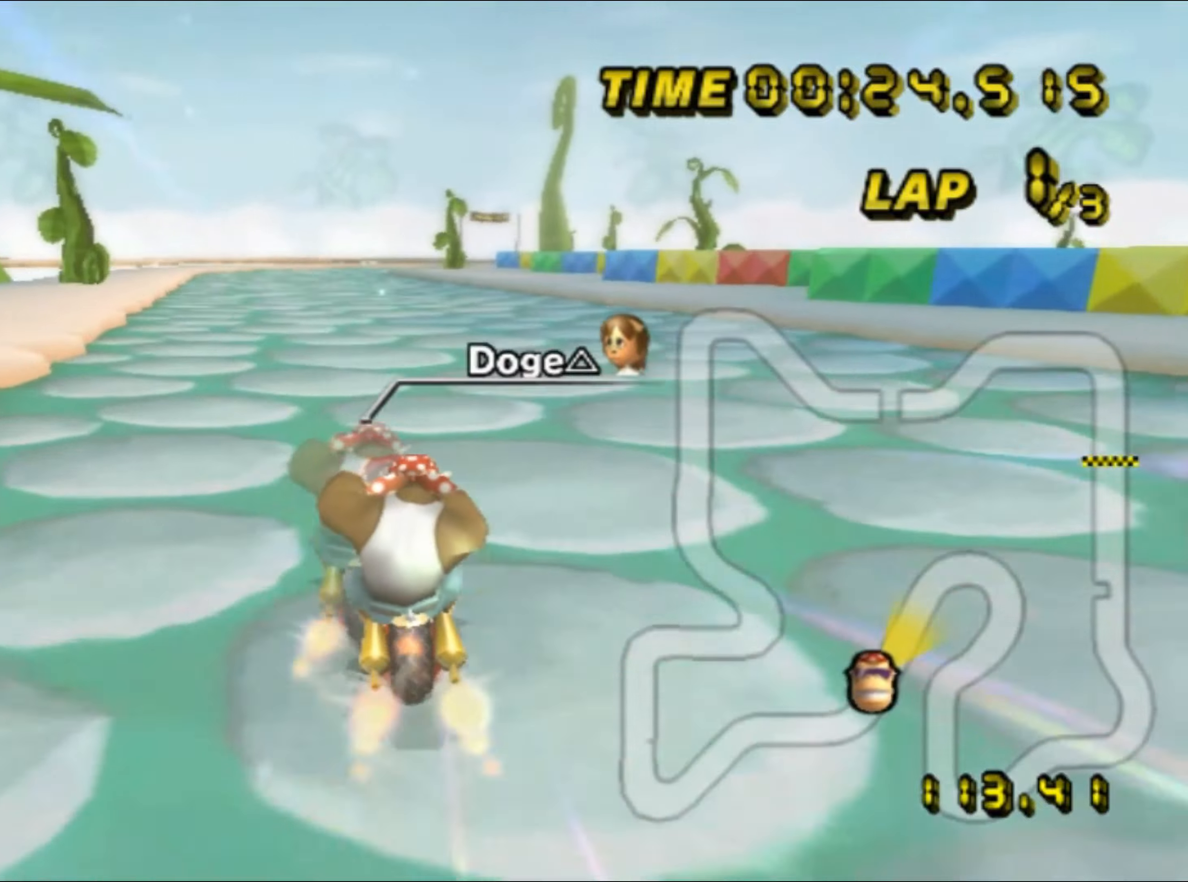
{"buttons": ["A"], "left_stick": "center", "events": [[116, "left_stick", "center"]]}
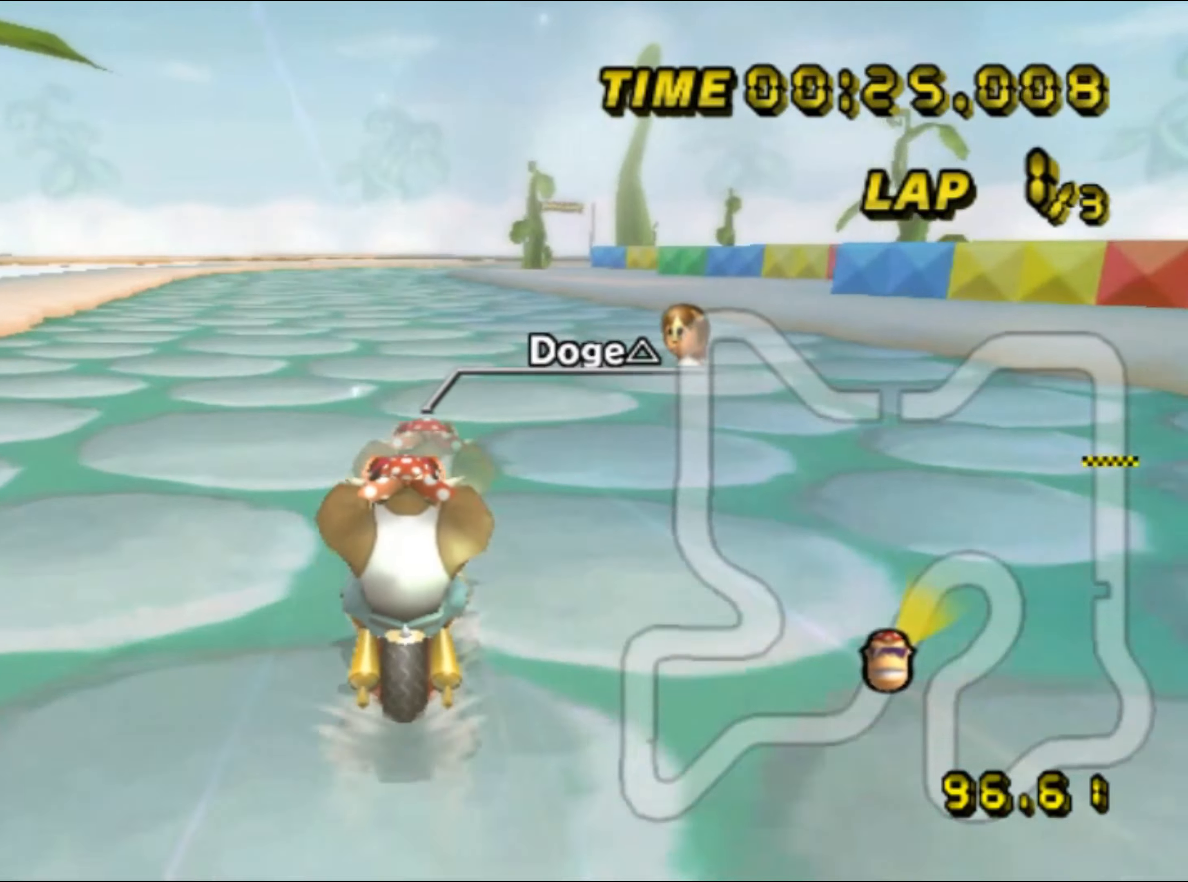
{"buttons": ["A"], "left_stick": "center", "events": []}
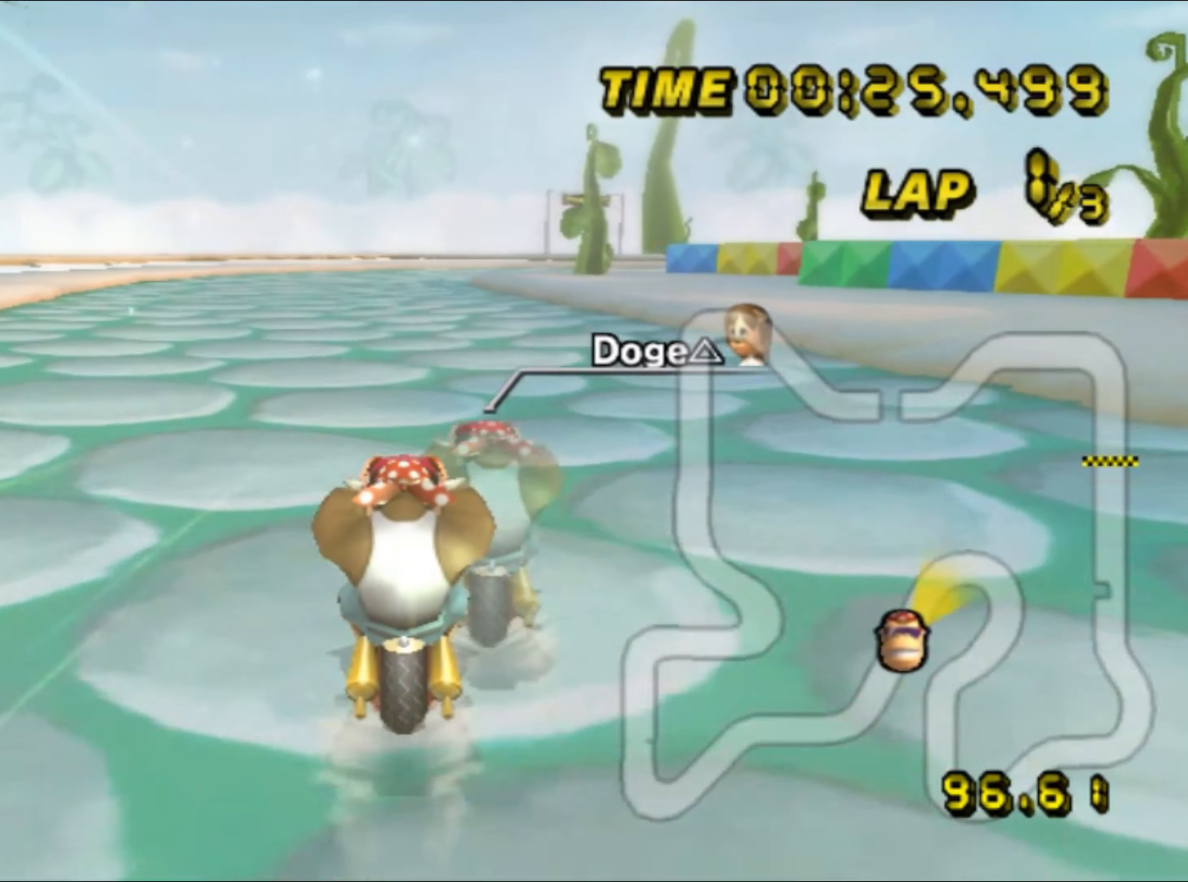
{"buttons": ["A"], "left_stick": "center", "events": []}
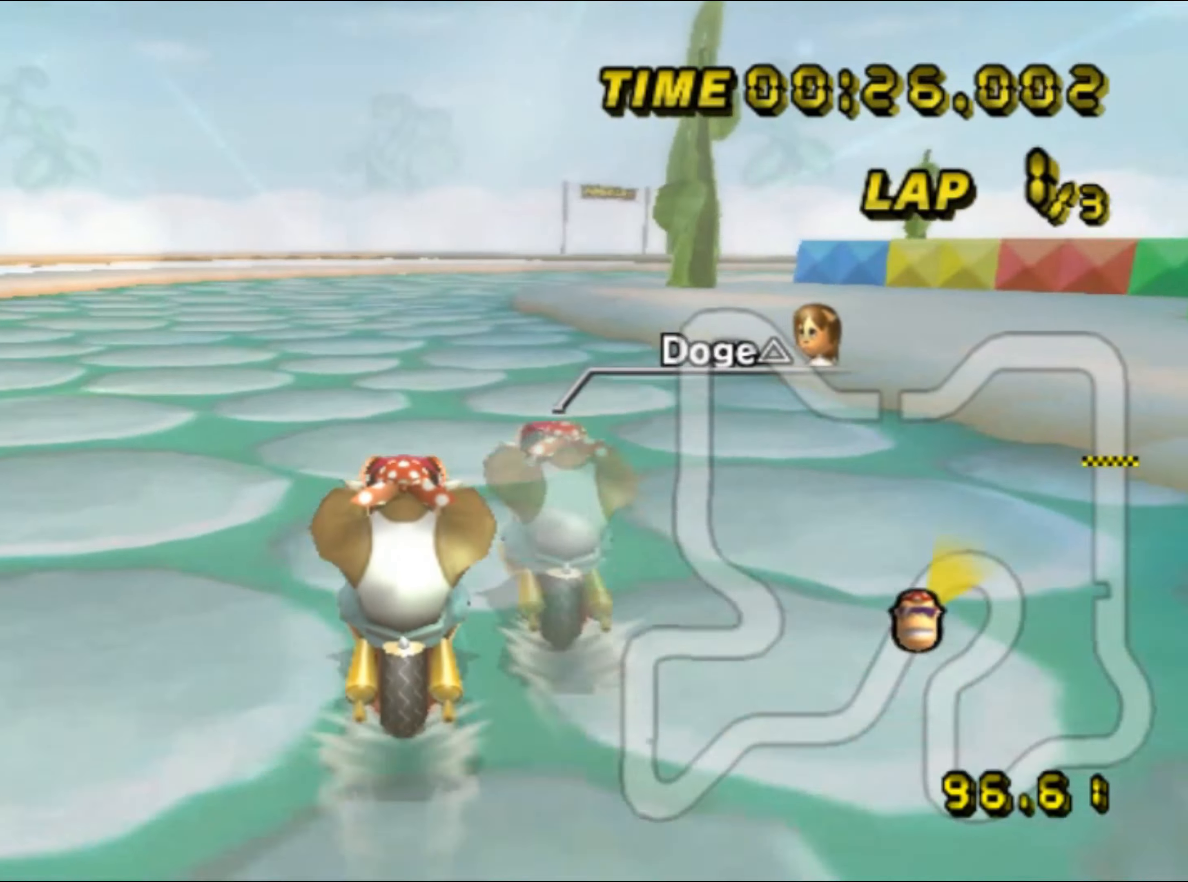
{"buttons": ["A", "R1"], "left_stick": "right", "events": [[383, "left_stick", "right"], [433, "R1", "down"]]}
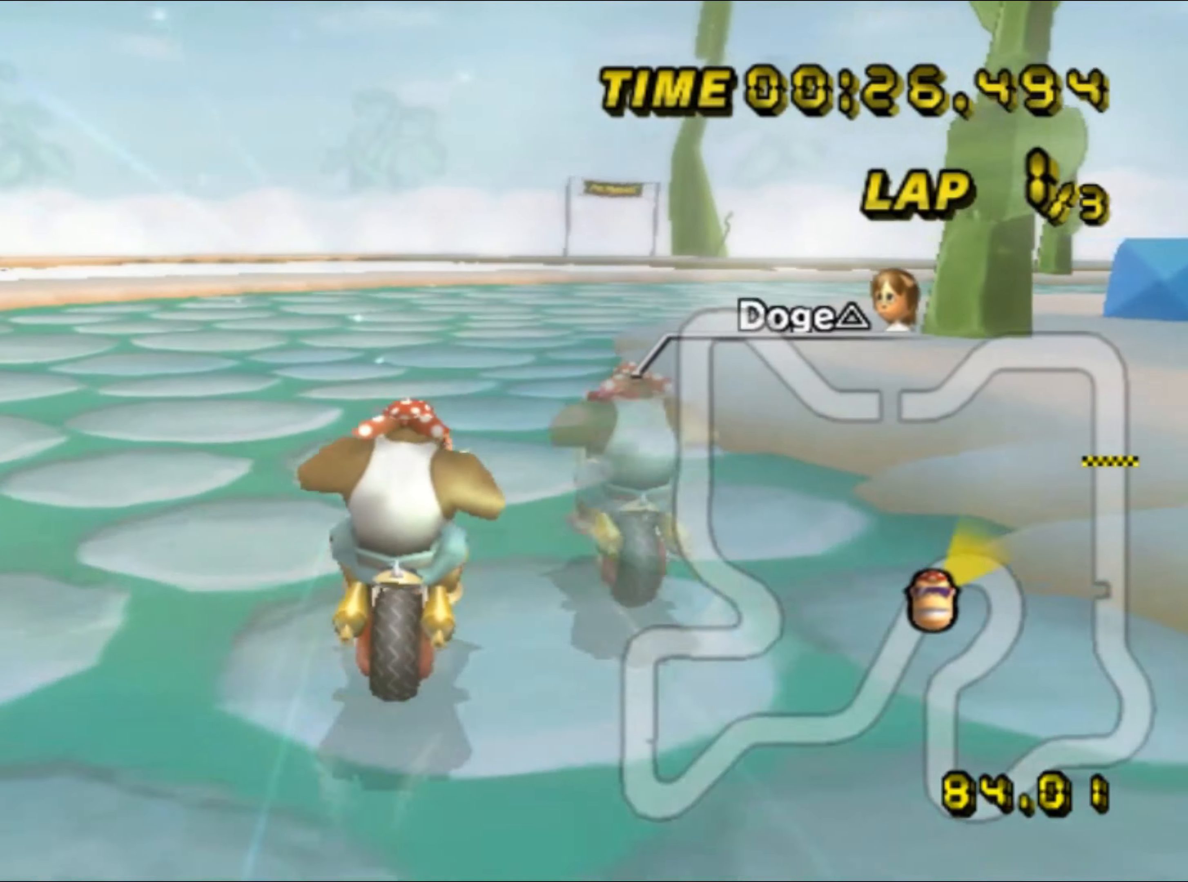
{"buttons": ["A", "R1"], "left_stick": "up-right", "events": [[366, "left_stick", "up-right"]]}